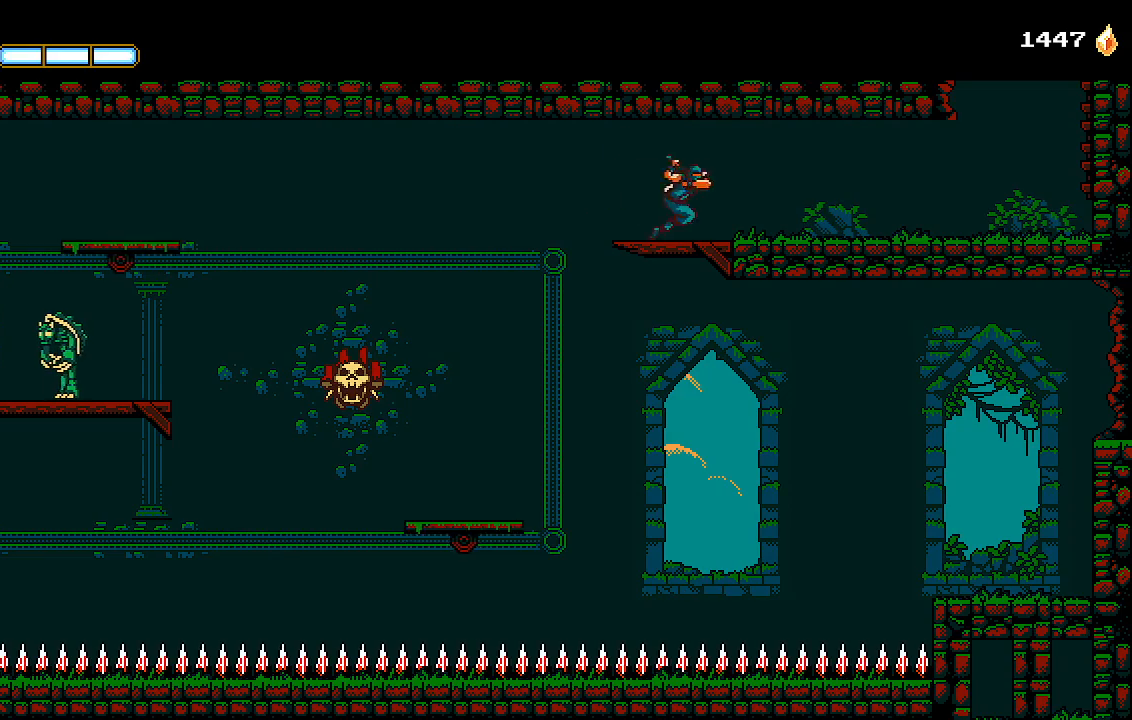
Gameplay with a controller (PlayStation layout); each line is a JSON object with the inputs held at the frame after it (dt_ms = milliseconds from this image to that frame). "events" lists button and stick changes between this image and that frame as [ms after this image, input, new state], when the widget could be followed in between.
{"dt_ms": 500, "buttons": ["DPAD_RIGHT"], "left_stick": "center", "right_stick": "center", "events": []}
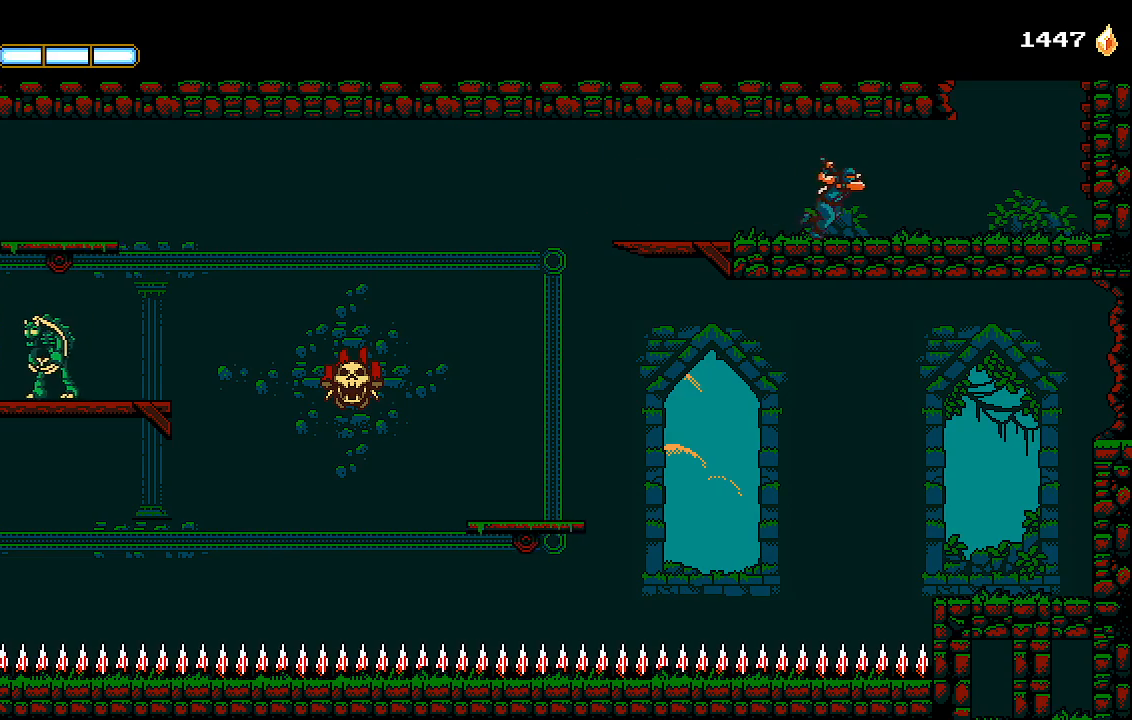
{"dt_ms": 500, "buttons": ["DPAD_RIGHT"], "left_stick": "center", "right_stick": "center", "events": []}
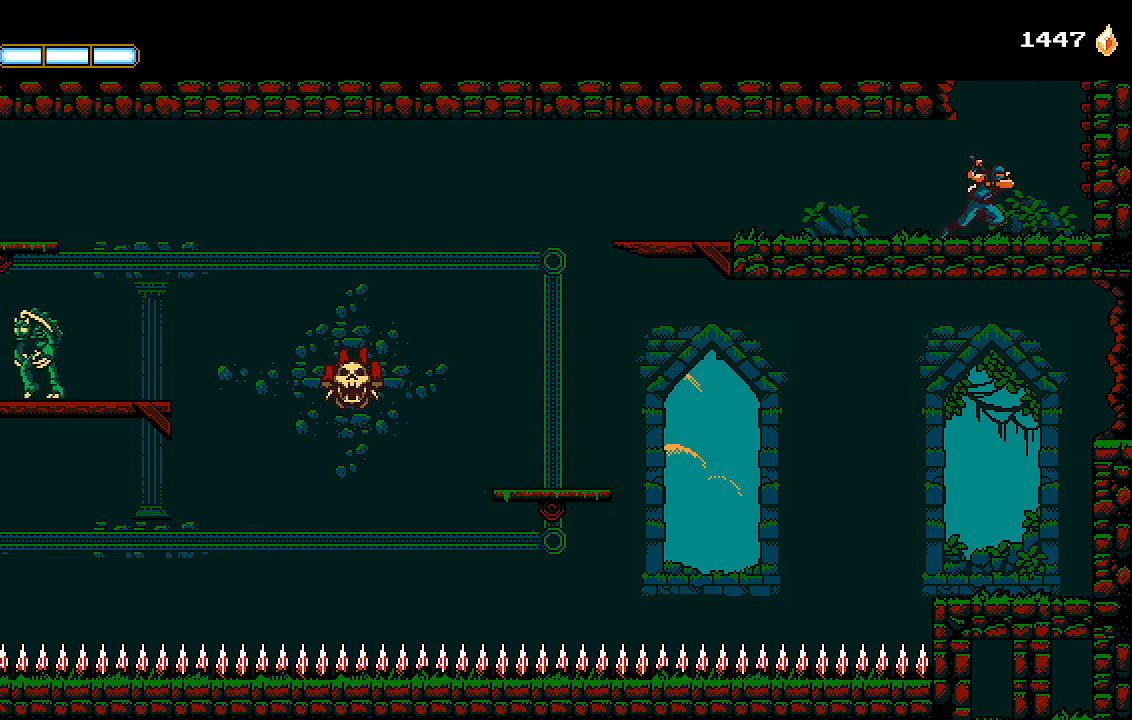
{"dt_ms": 500, "buttons": ["CROSS", "DPAD_LEFT"], "left_stick": "center", "right_stick": "center", "events": [[33, "CROSS", "down"], [233, "CROSS", "up"], [333, "CROSS", "down"], [467, "DPAD_LEFT", "down"], [467, "DPAD_RIGHT", "up"]]}
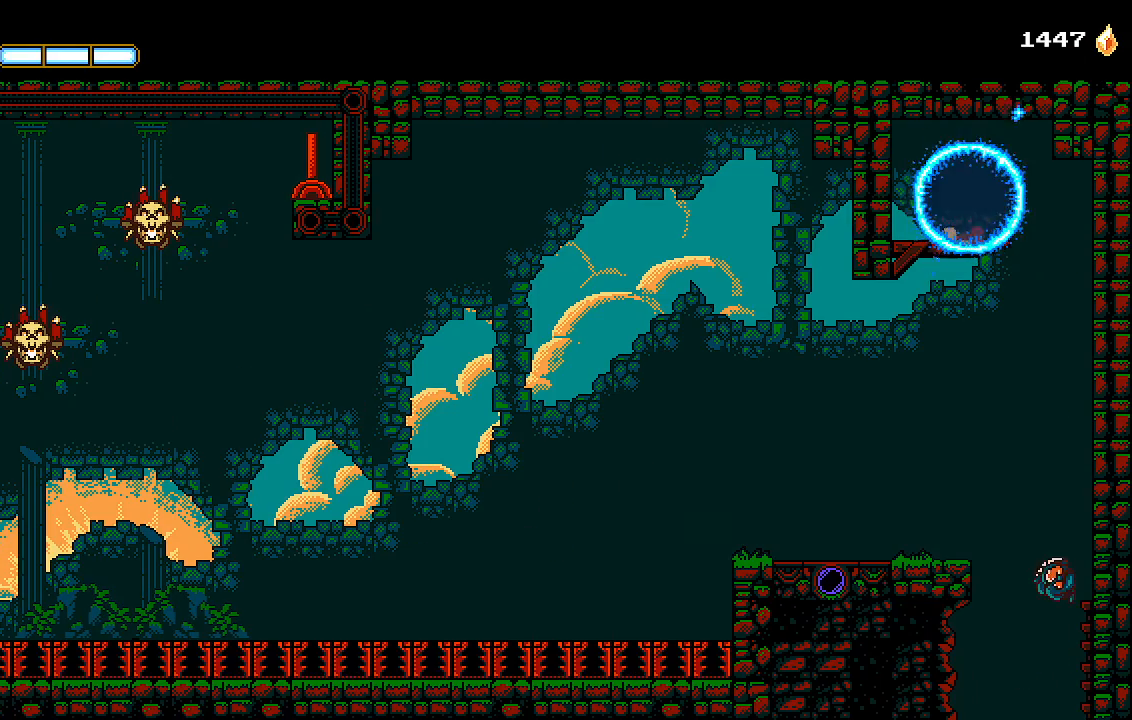
{"dt_ms": 500, "buttons": ["DPAD_LEFT"], "left_stick": "center", "right_stick": "center", "events": [[400, "CROSS", "up"]]}
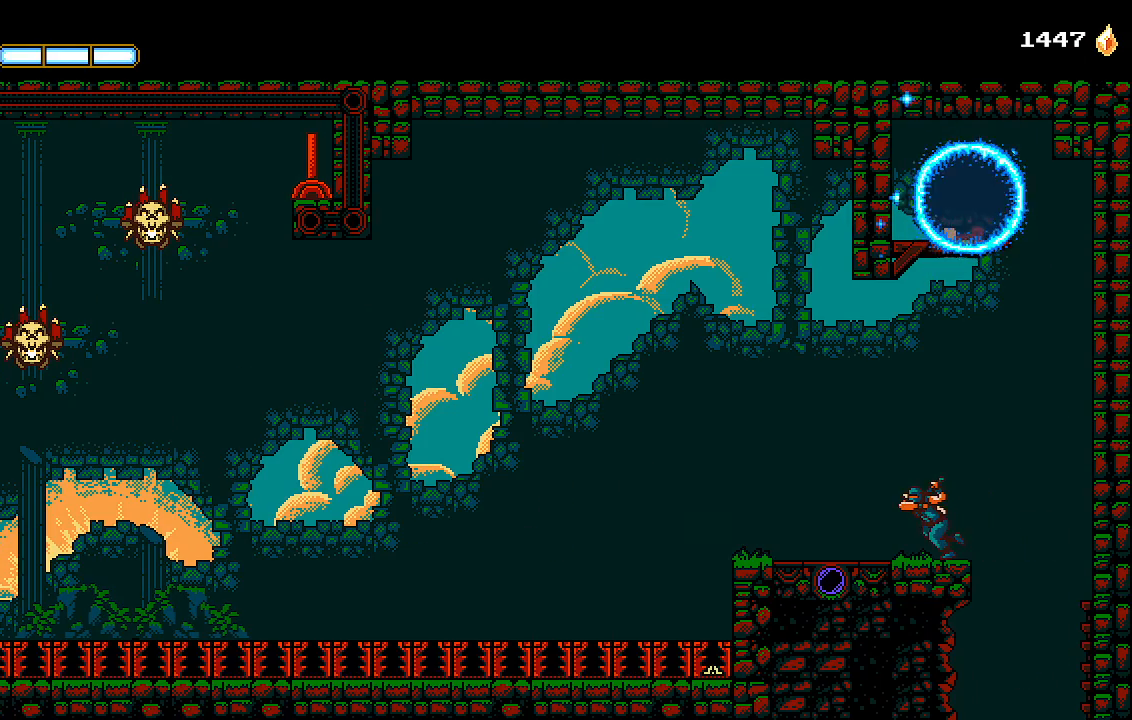
{"dt_ms": 500, "buttons": ["DPAD_LEFT"], "left_stick": "center", "right_stick": "center", "events": []}
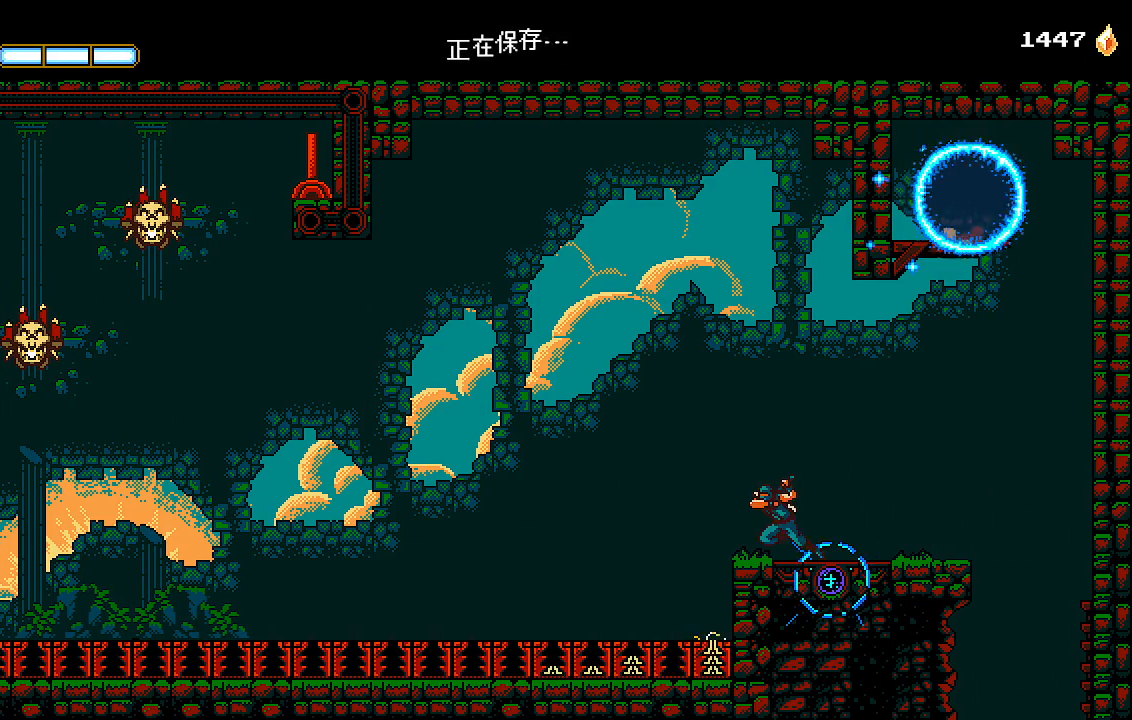
{"dt_ms": 500, "buttons": ["DPAD_LEFT"], "left_stick": "center", "right_stick": "center", "events": []}
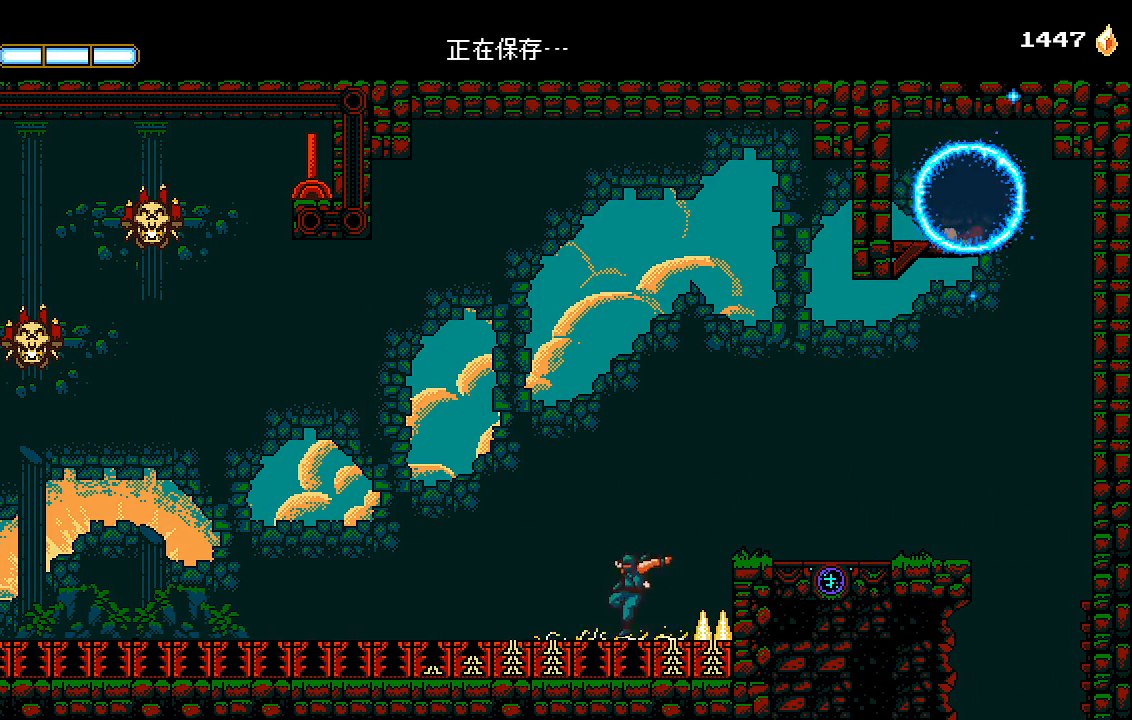
{"dt_ms": 500, "buttons": ["DPAD_LEFT"], "left_stick": "center", "right_stick": "center", "events": []}
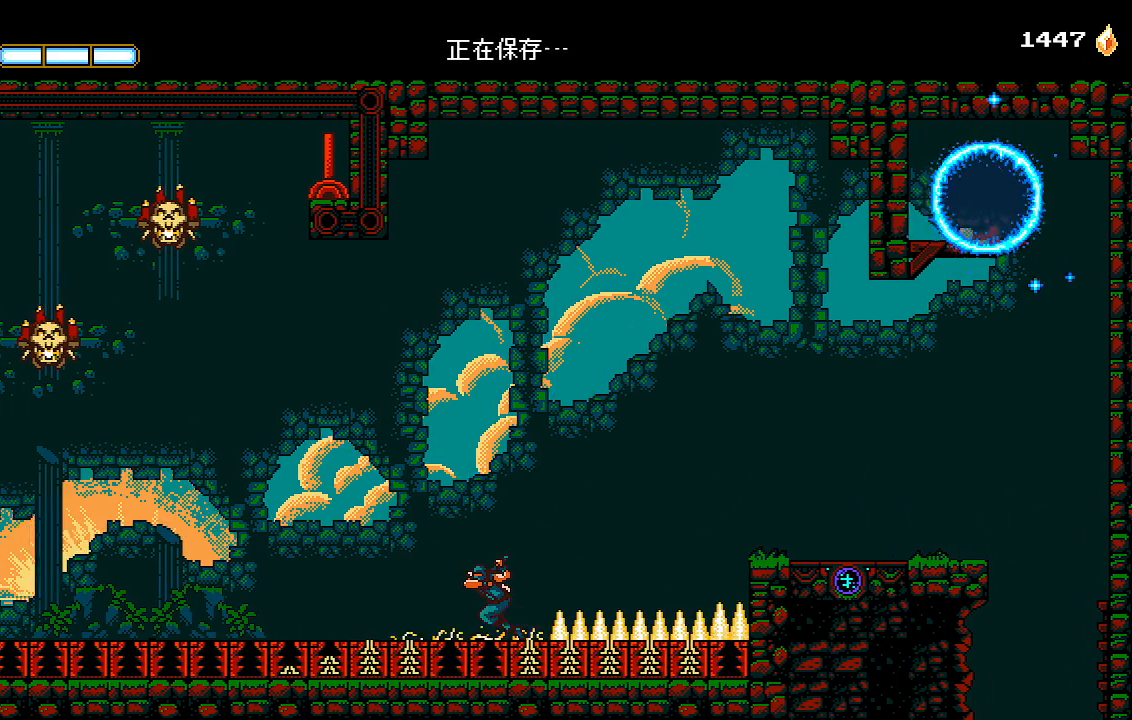
{"dt_ms": 1000, "buttons": ["CROSS", "DPAD_LEFT"], "left_stick": "center", "right_stick": "center"}
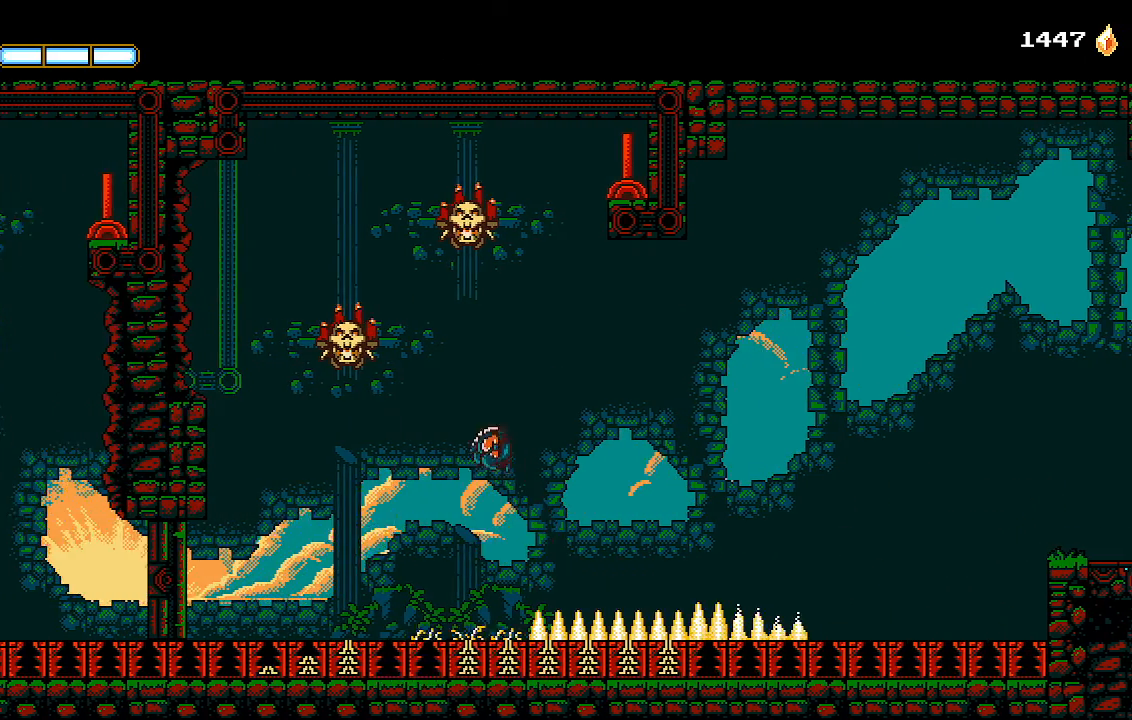
{"dt_ms": 500, "buttons": ["DPAD_LEFT"], "left_stick": "center", "right_stick": "center", "events": [[33, "CROSS", "up"], [33, "L1", "down"], [200, "L1", "up"]]}
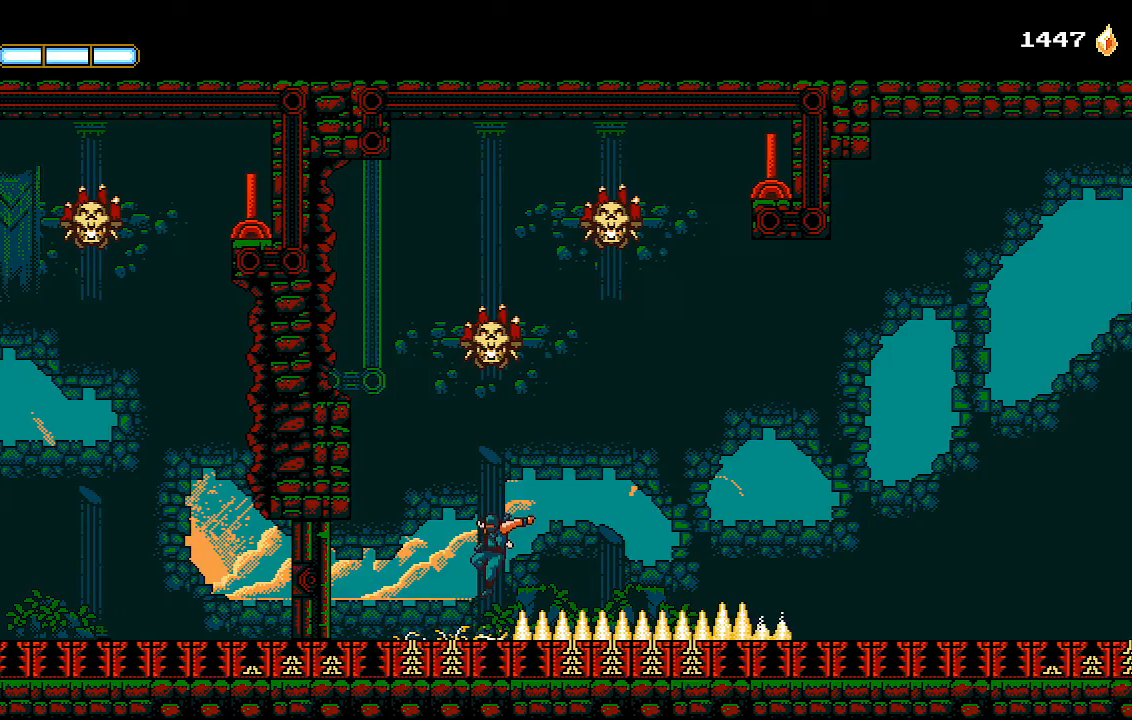
{"dt_ms": 500, "buttons": ["CROSS"], "left_stick": "center", "right_stick": "center", "events": [[200, "CROSS", "down"], [400, "CROSS", "up"], [467, "DPAD_LEFT", "up"], [500, "CROSS", "down"]]}
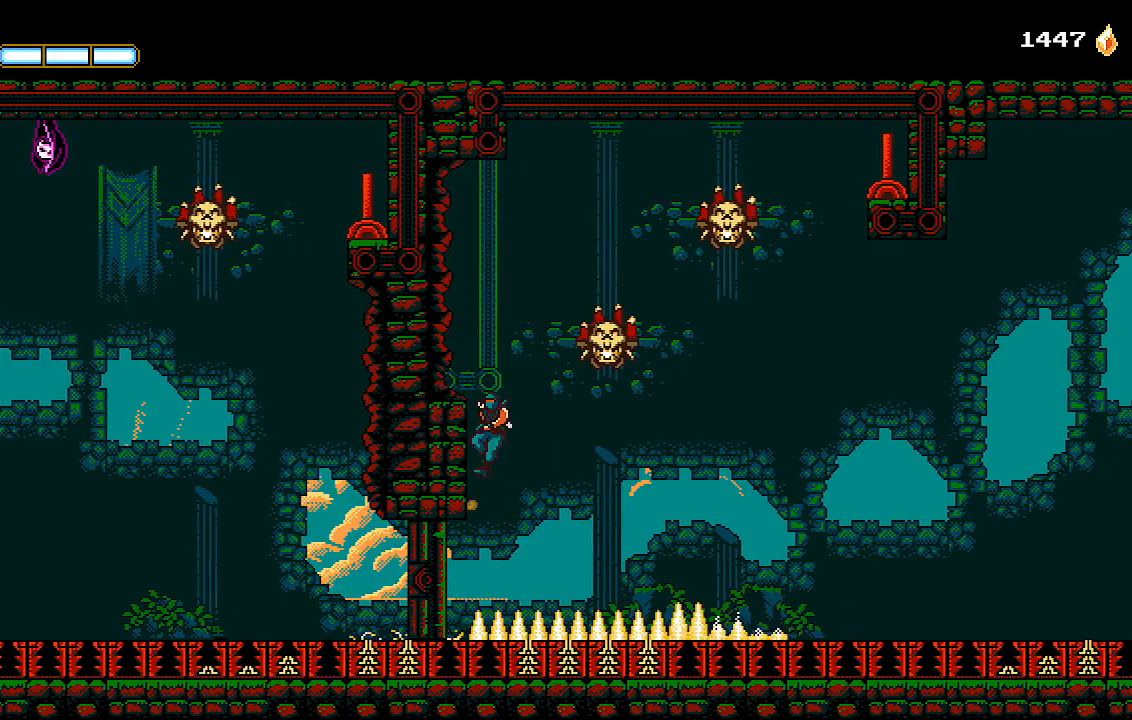
{"dt_ms": 500, "buttons": ["CROSS", "DPAD_RIGHT"], "left_stick": "center", "right_stick": "center", "events": [[33, "DPAD_RIGHT", "down"], [167, "CROSS", "up"], [233, "CROSS", "down"], [233, "SQUARE", "down"], [333, "CROSS", "up"], [333, "SQUARE", "up"], [433, "CROSS", "down"]]}
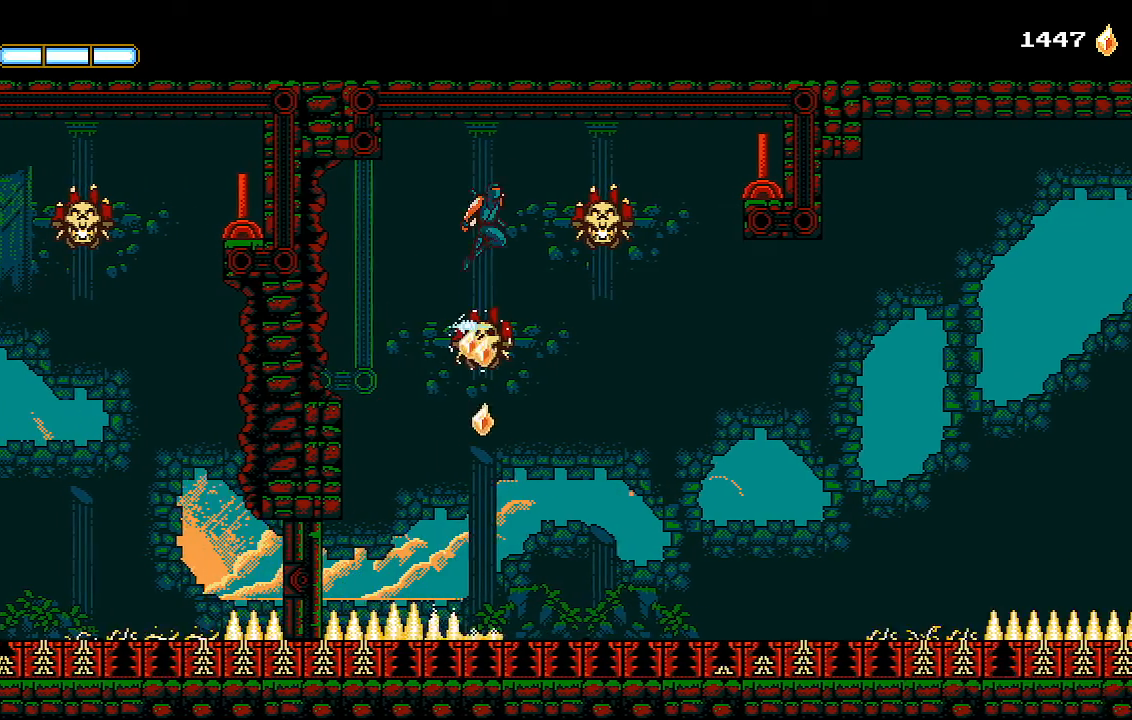
{"dt_ms": 500, "buttons": ["DPAD_LEFT"], "left_stick": "center", "right_stick": "center", "events": [[67, "SQUARE", "down"], [133, "CROSS", "up"], [133, "DPAD_RIGHT", "up"], [133, "SQUARE", "up"], [233, "L2", "down"], [267, "L1", "down"], [367, "DPAD_LEFT", "down"], [367, "L1", "up"], [367, "L2", "up"]]}
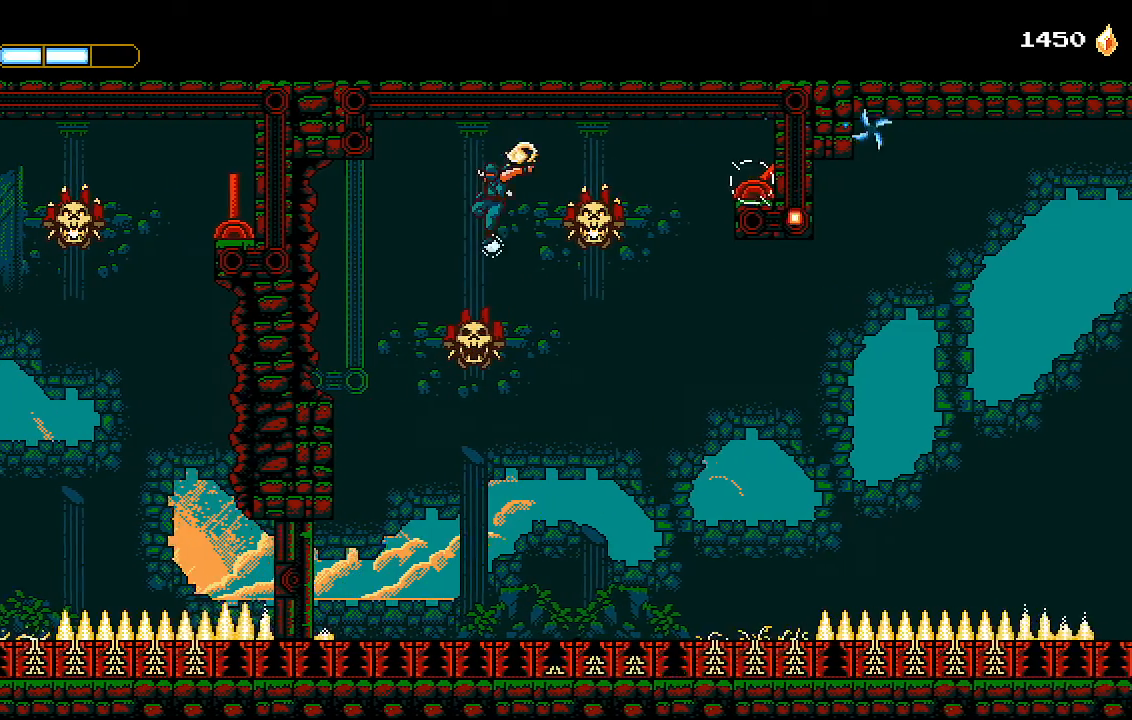
{"dt_ms": 500, "buttons": ["DPAD_LEFT"], "left_stick": "center", "right_stick": "center", "events": [[33, "L1", "down"], [33, "L2", "down"], [133, "L1", "up"], [133, "L2", "up"], [233, "DPAD_LEFT", "up"], [433, "DPAD_LEFT", "down"]]}
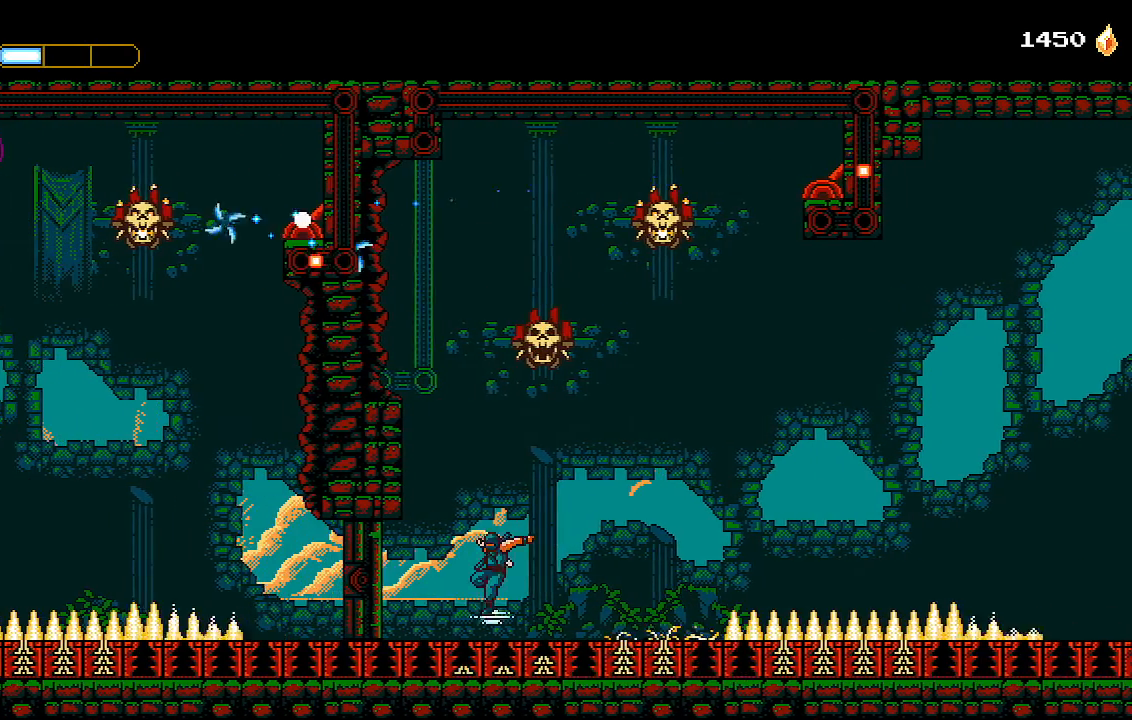
{"dt_ms": 500, "buttons": ["DPAD_LEFT"], "left_stick": "center", "right_stick": "center", "events": [[33, "DPAD_LEFT", "up"], [167, "CROSS", "down"], [200, "DPAD_LEFT", "down"], [367, "CROSS", "up"]]}
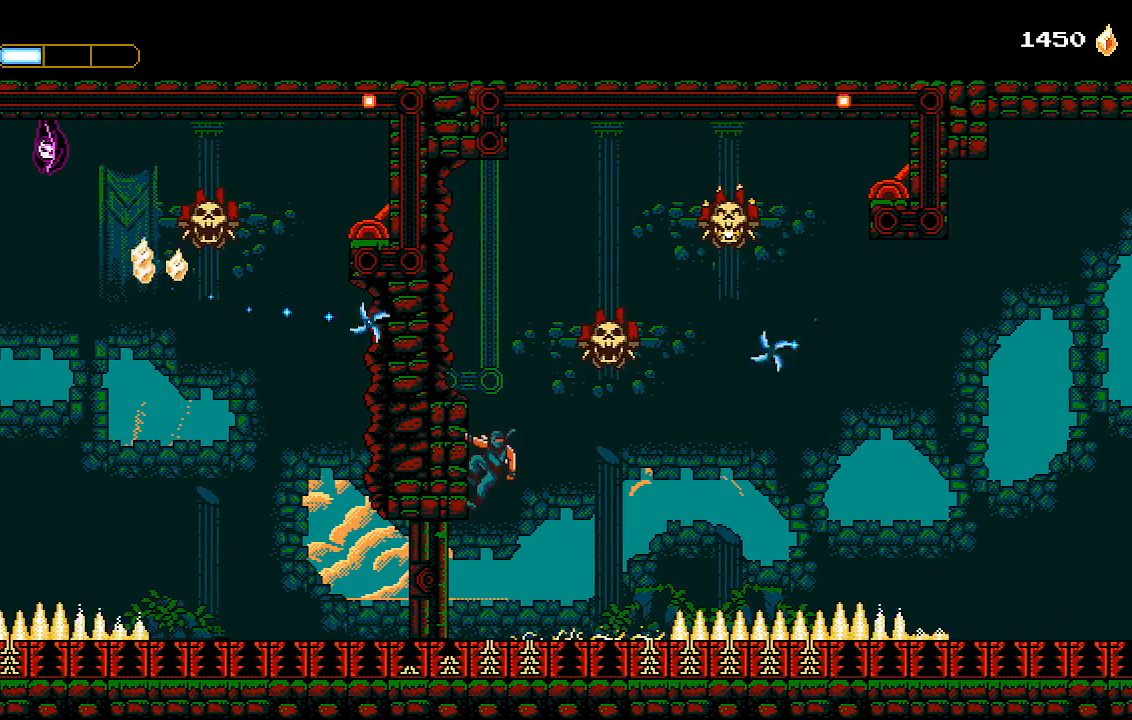
{"dt_ms": 500, "buttons": [], "left_stick": "center", "right_stick": "center", "events": [[167, "DPAD_LEFT", "up"]]}
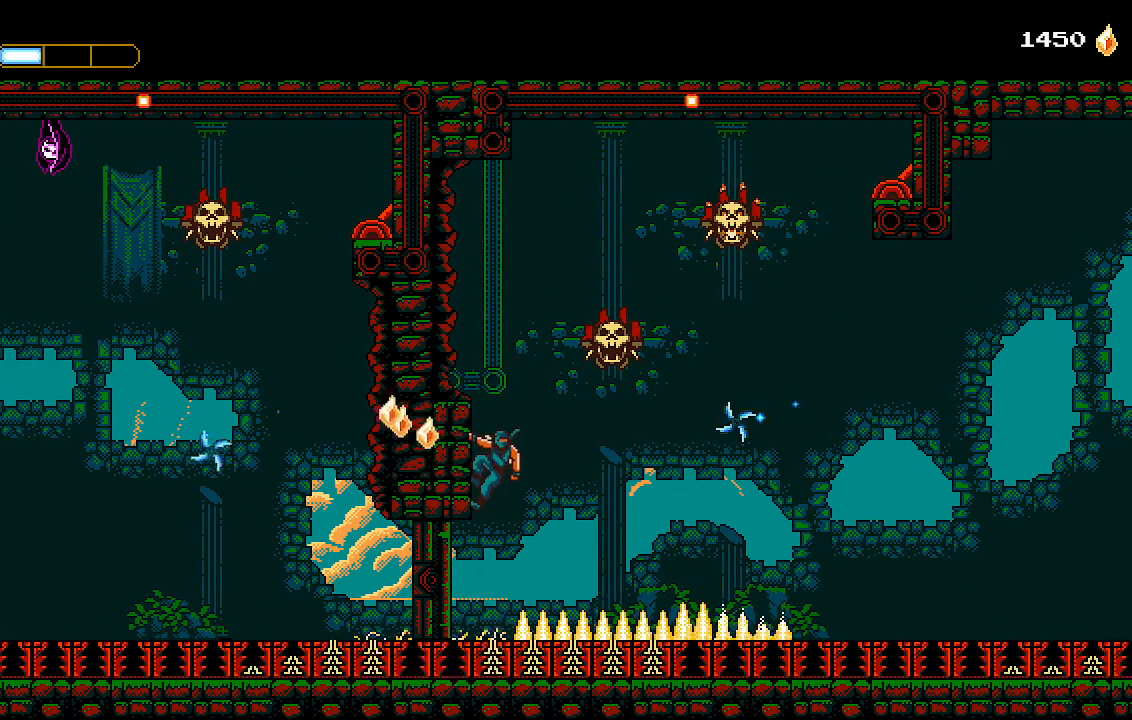
{"dt_ms": 500, "buttons": [], "left_stick": "center", "right_stick": "center", "events": []}
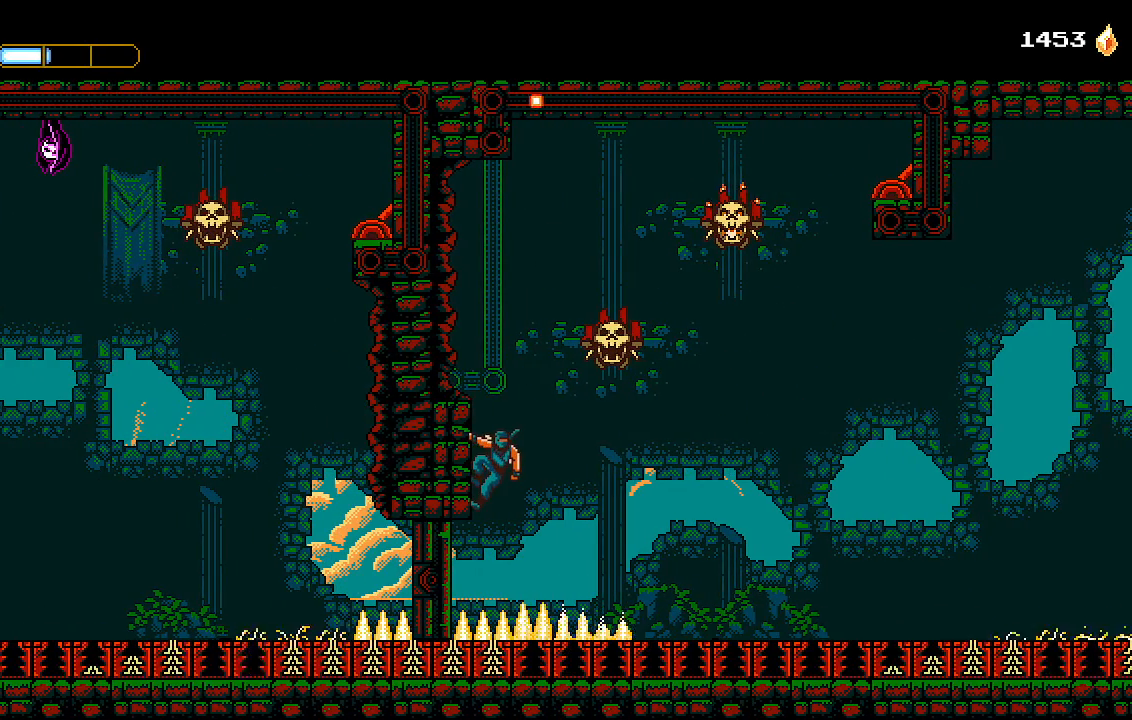
{"dt_ms": 500, "buttons": ["CROSS", "DPAD_DOWN"], "left_stick": "center", "right_stick": "center", "events": [[433, "CROSS", "down"], [467, "DPAD_DOWN", "down"]]}
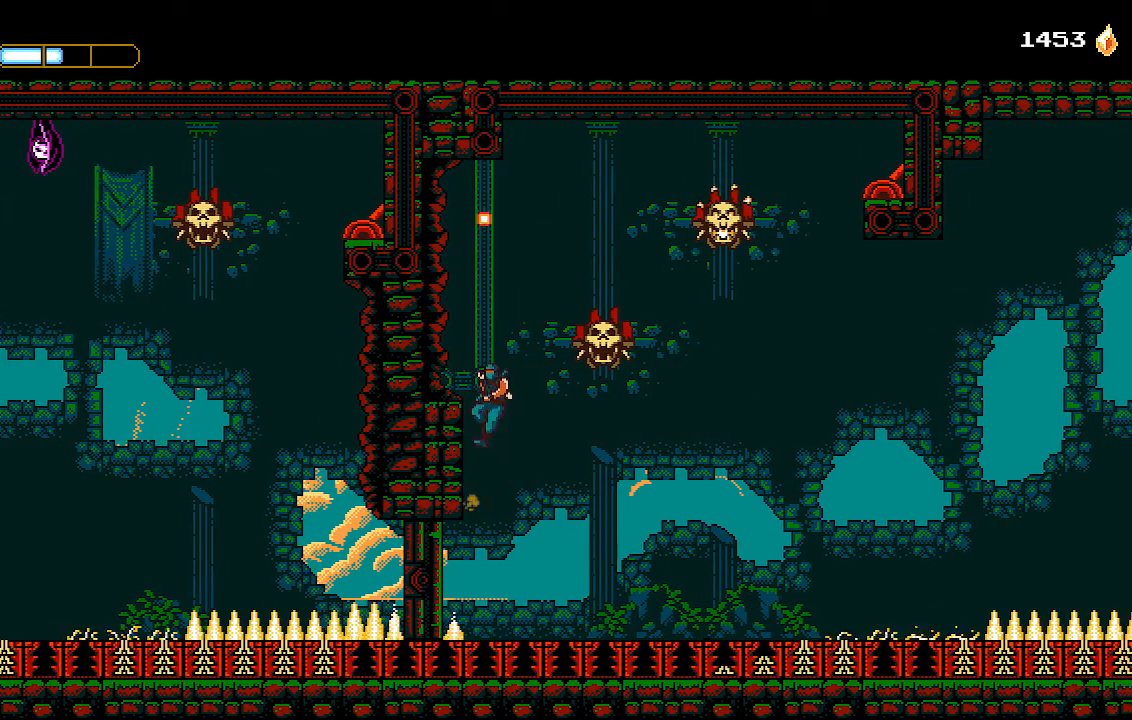
{"dt_ms": 500, "buttons": [], "left_stick": "center", "right_stick": "center", "events": [[33, "CROSS", "up"], [100, "DPAD_DOWN", "up"]]}
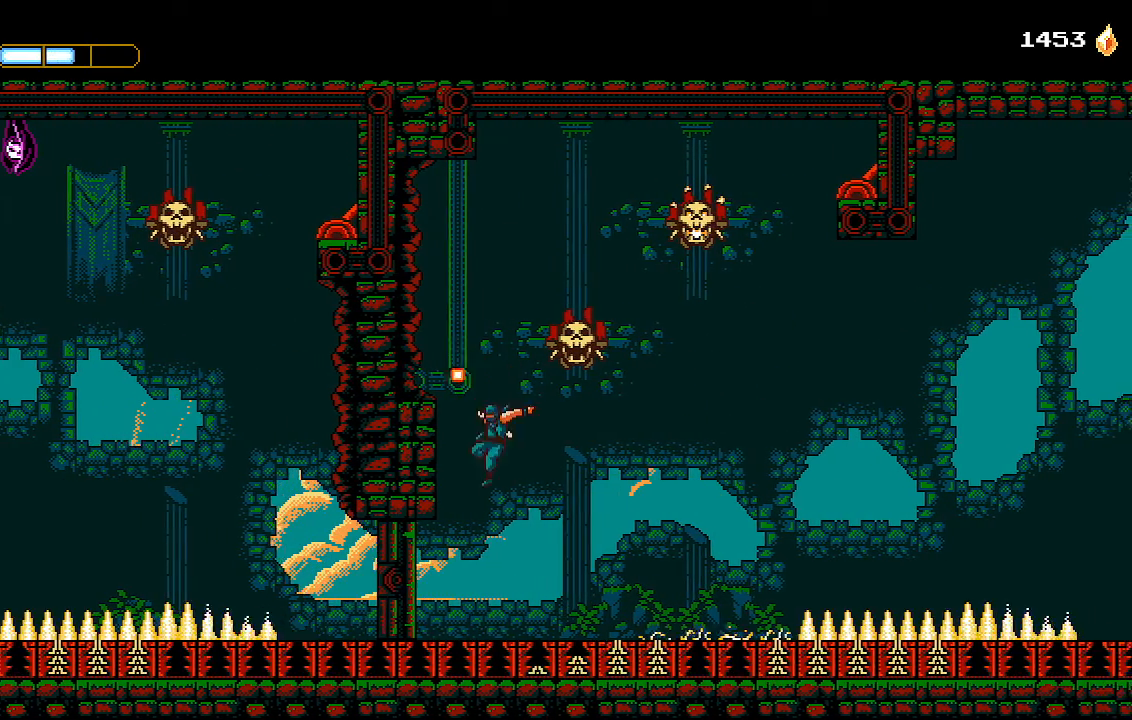
{"dt_ms": 500, "buttons": ["DPAD_LEFT"], "left_stick": "center", "right_stick": "center", "events": [[200, "DPAD_LEFT", "down"]]}
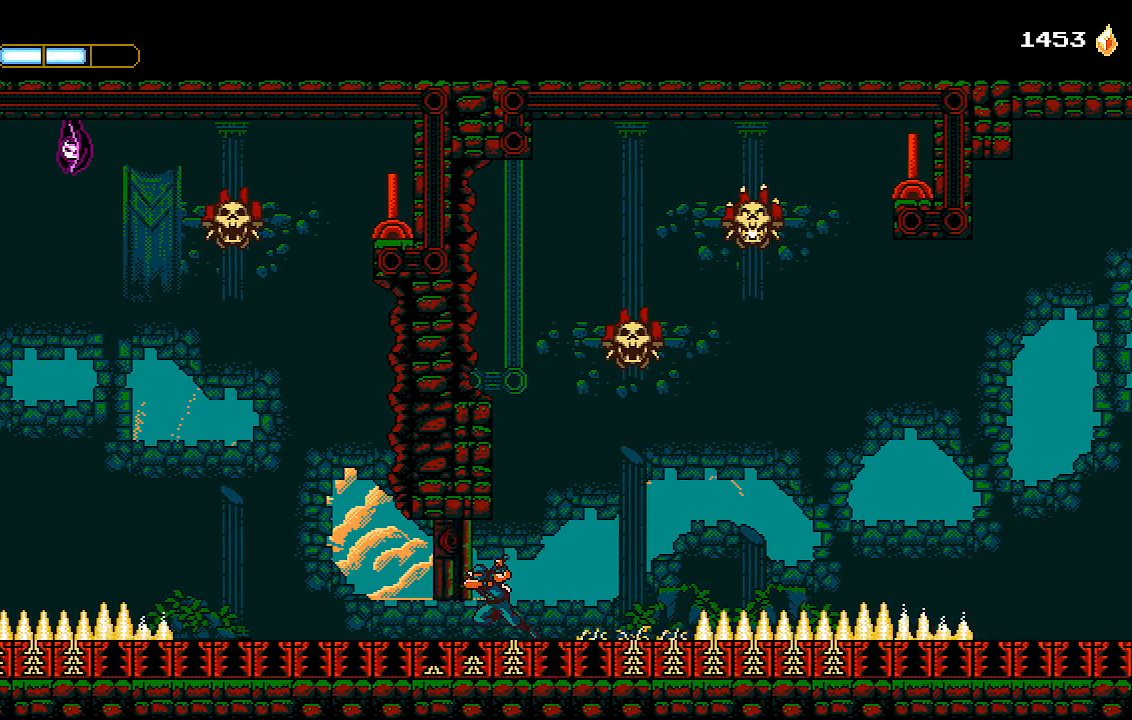
{"dt_ms": 500, "buttons": ["DPAD_LEFT"], "left_stick": "center", "right_stick": "center", "events": []}
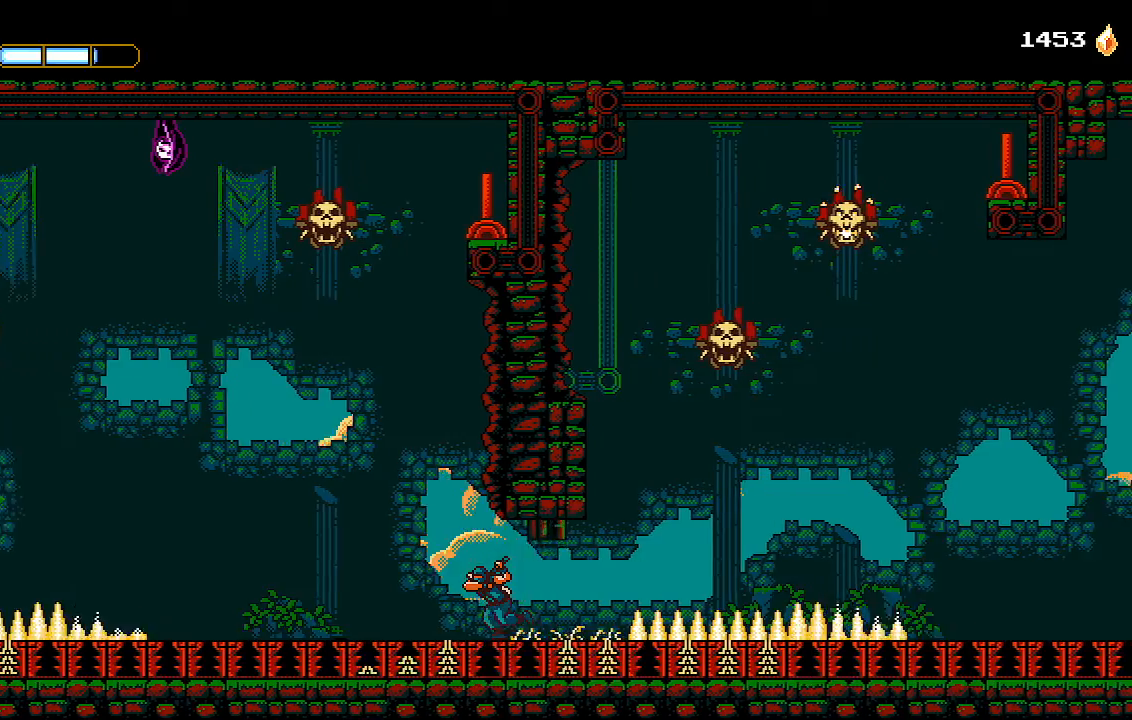
{"dt_ms": 500, "buttons": ["DPAD_LEFT"], "left_stick": "center", "right_stick": "center", "events": [[100, "START", "down"], [133, "START", "up"]]}
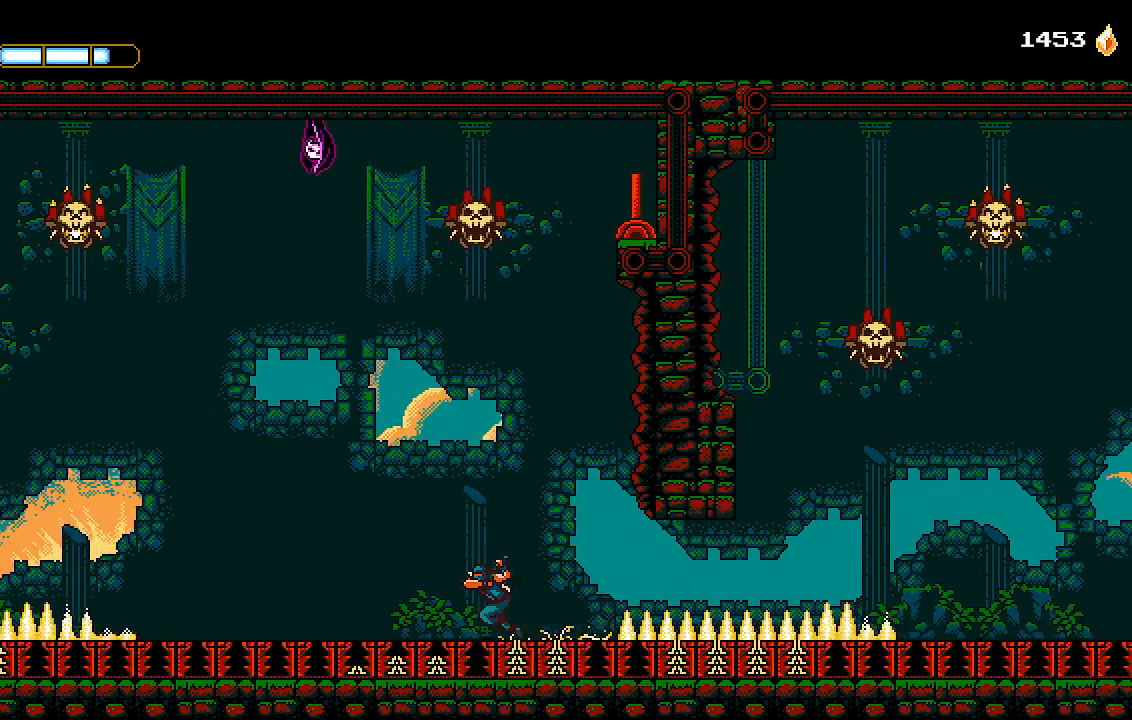
{"dt_ms": 500, "buttons": ["DPAD_LEFT"], "left_stick": "center", "right_stick": "center", "events": []}
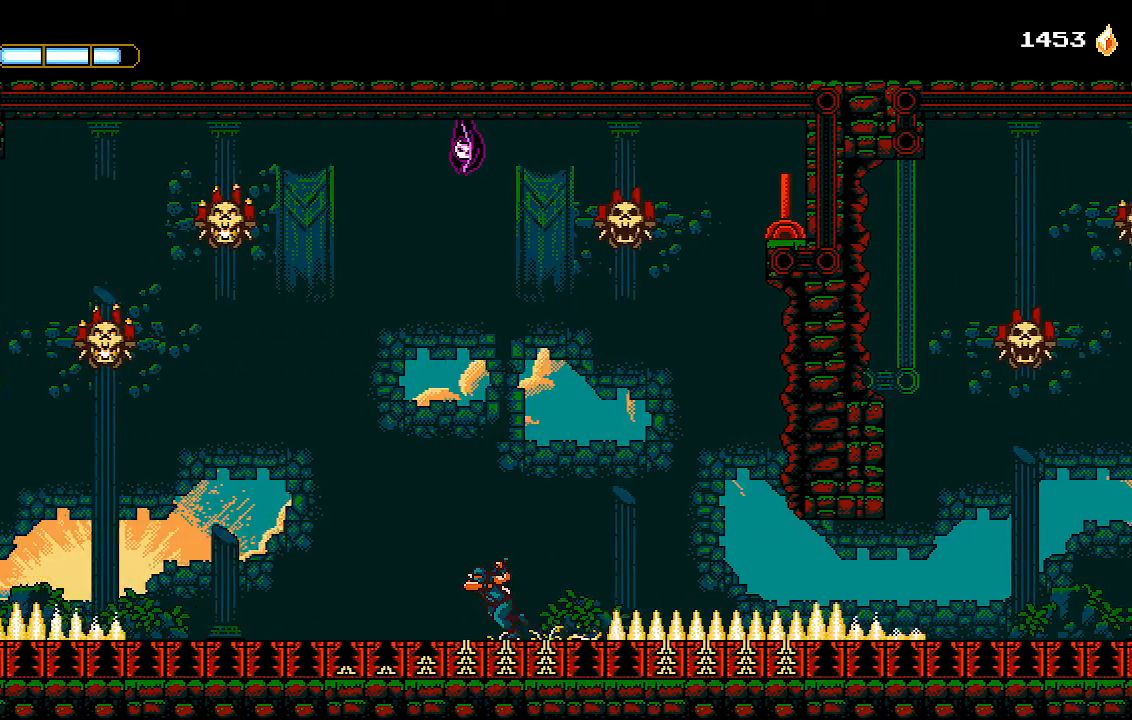
{"dt_ms": 500, "buttons": ["DPAD_LEFT"], "left_stick": "center", "right_stick": "center", "events": []}
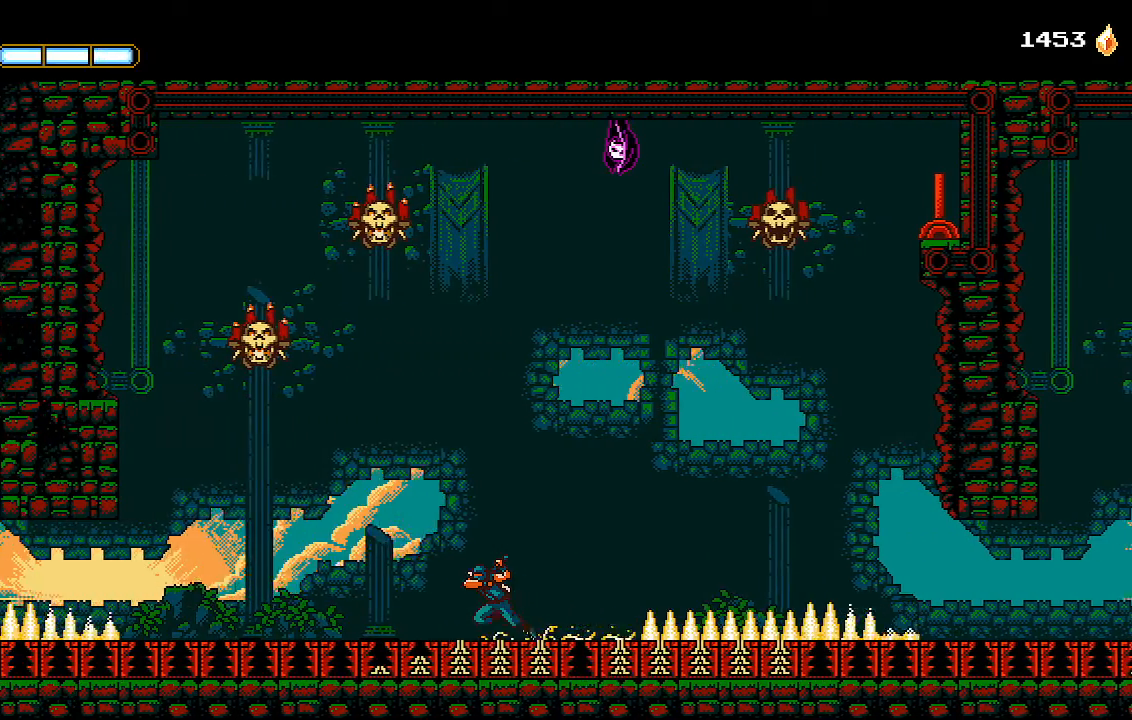
{"dt_ms": 500, "buttons": ["DPAD_LEFT"], "left_stick": "center", "right_stick": "center", "events": []}
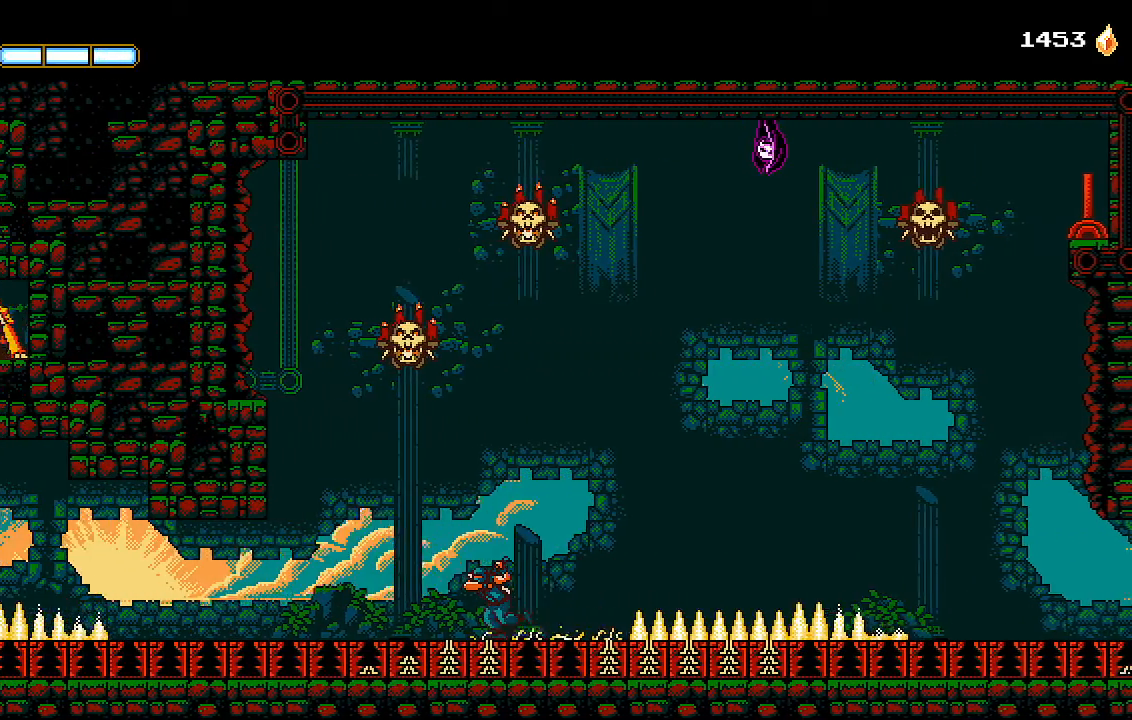
{"dt_ms": 500, "buttons": ["DPAD_LEFT"], "left_stick": "center", "right_stick": "center", "events": []}
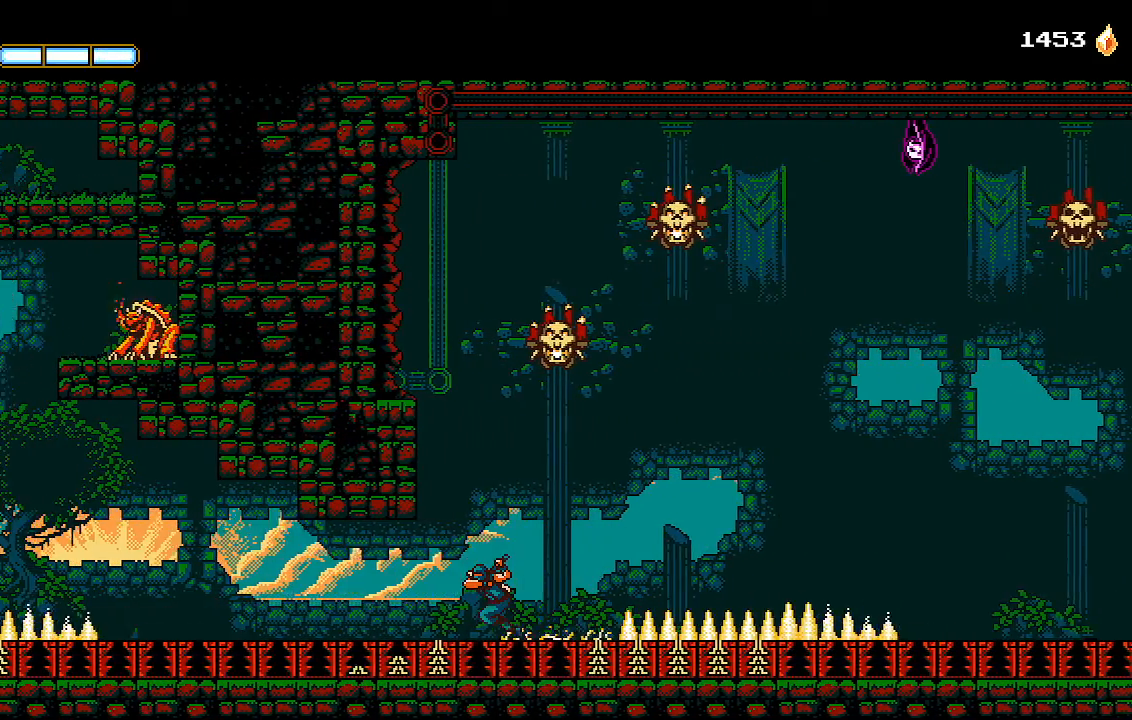
{"dt_ms": 1000, "buttons": ["DPAD_LEFT"], "left_stick": "center", "right_stick": "center"}
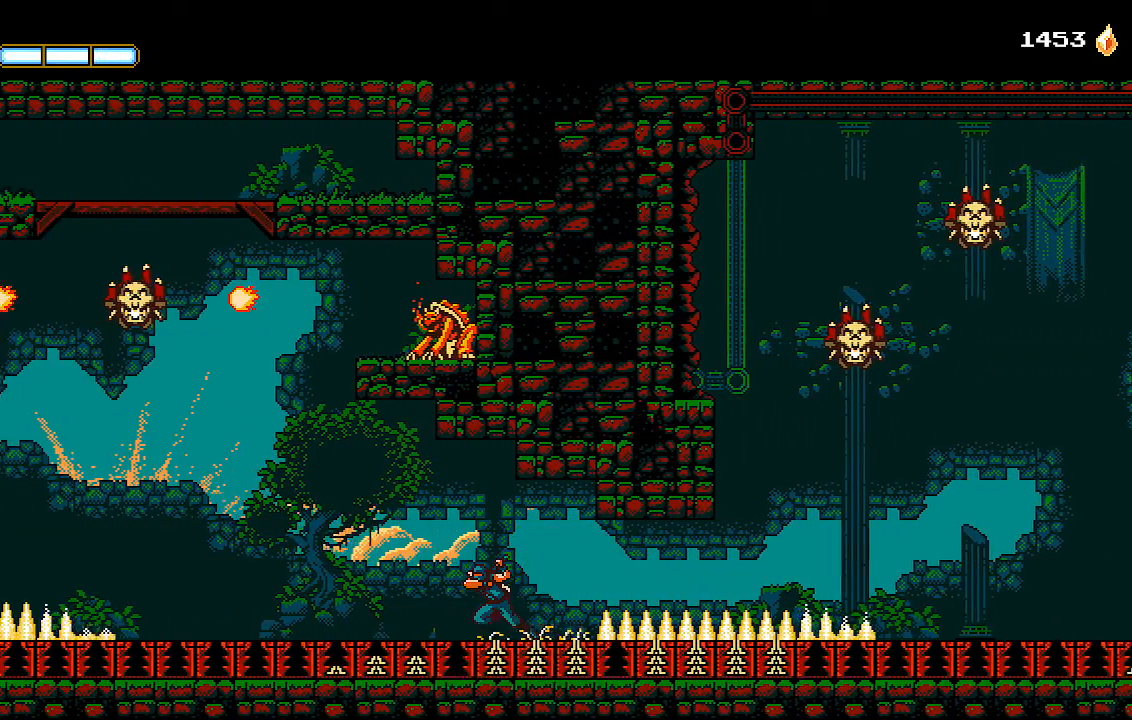
{"dt_ms": 500, "buttons": ["DPAD_LEFT"], "left_stick": "center", "right_stick": "center"}
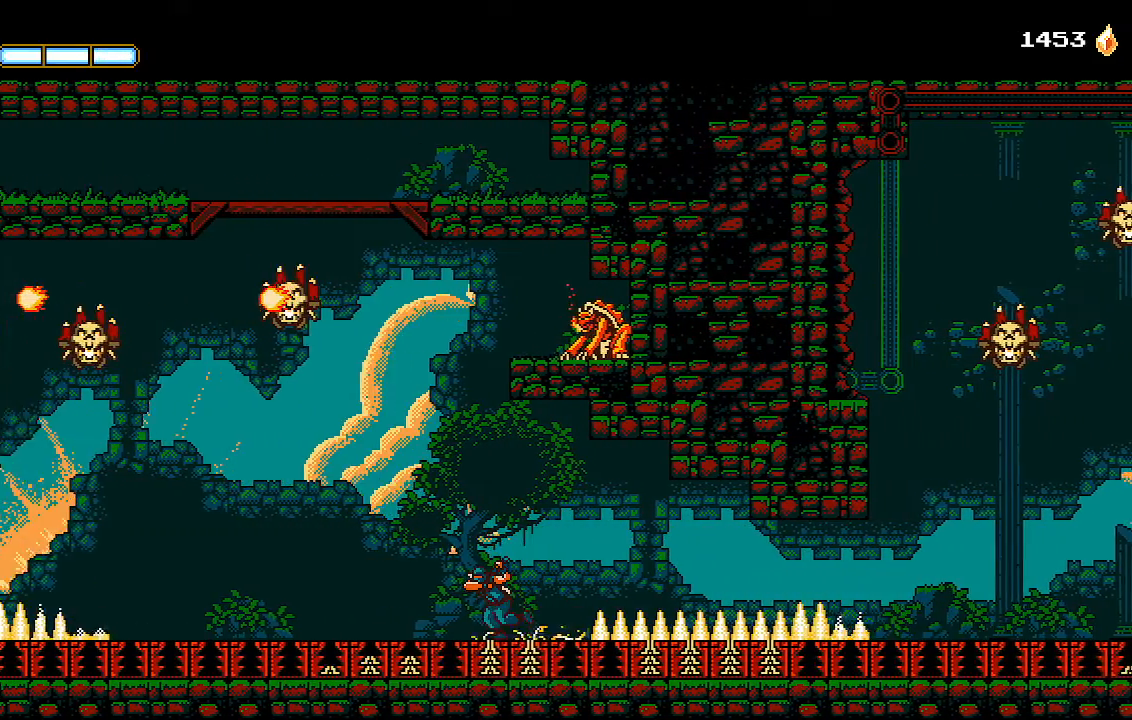
{"dt_ms": 1000, "buttons": ["CROSS", "DPAD_LEFT"], "left_stick": "center", "right_stick": "center"}
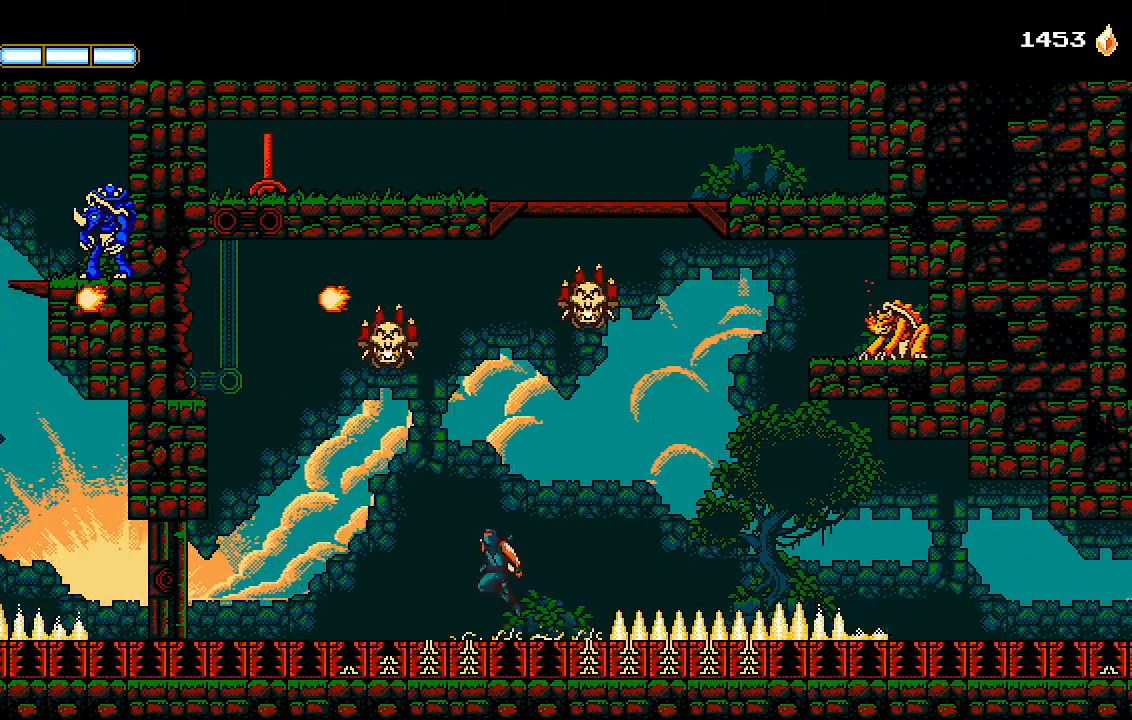
{"dt_ms": 500, "buttons": [], "left_stick": "center", "right_stick": "center"}